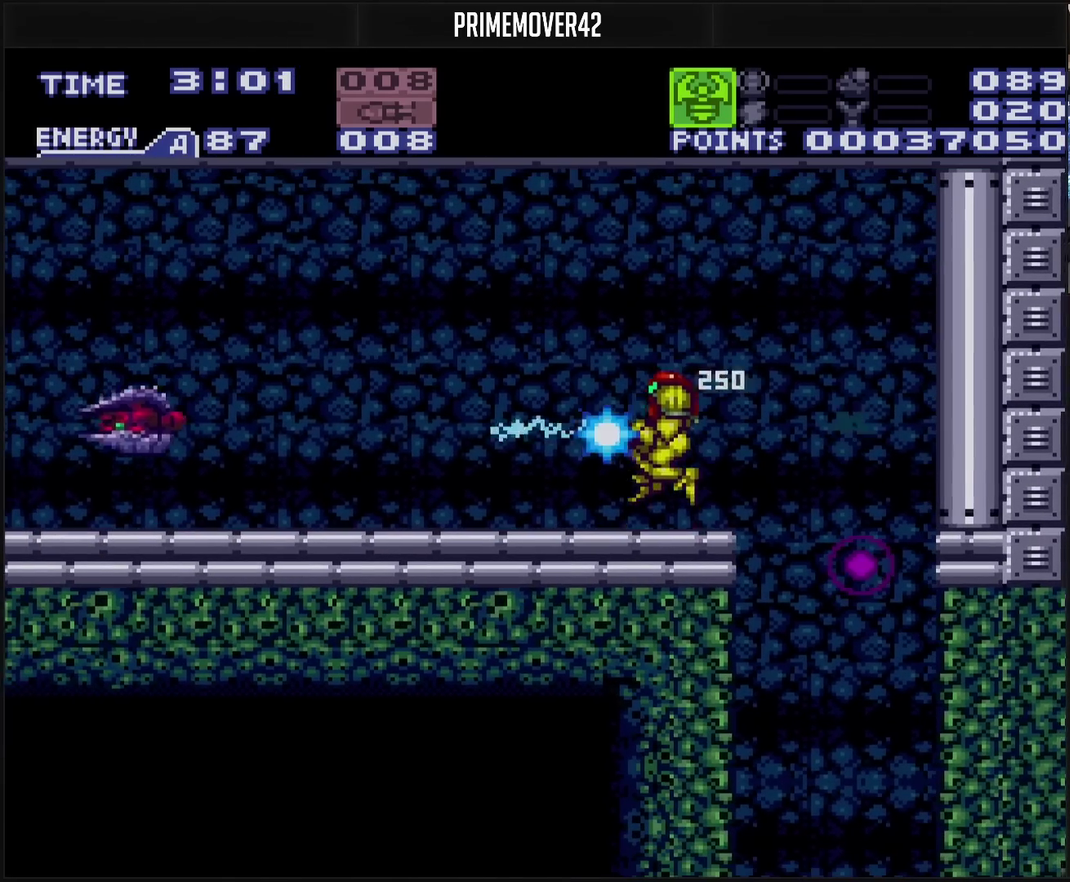
Gameplay with a controller (PlayStation layout); each line is a JSON object with the inputs held at the frame after it. "events" lists button and stick changes between this image and that frame as [ms after this image, input, new state], when the widget could be followed in between. Not read: L2 L3 R2 R3.
{"buttons": ["DPAD_LEFT"], "events": [[100, "TRIANGLE", "up"], [183, "SQUARE", "down"], [250, "SQUARE", "up"], [333, "TRIANGLE", "down"], [467, "DPAD_LEFT", "down"], [467, "TRIANGLE", "up"]]}
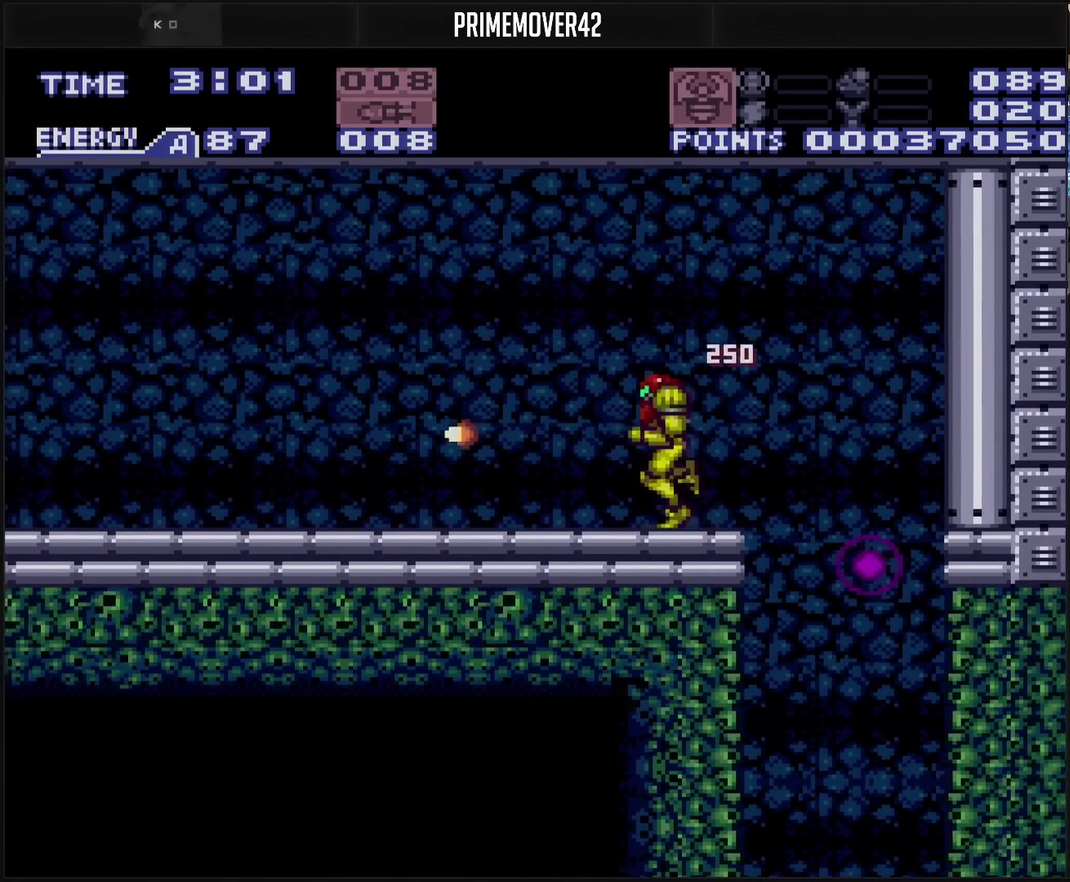
{"buttons": [], "events": [[33, "TRIANGLE", "down"], [100, "DPAD_LEFT", "up"], [133, "TRIANGLE", "up"], [233, "DPAD_LEFT", "down"], [233, "TRIANGLE", "down"], [383, "DPAD_LEFT", "up"], [400, "TRIANGLE", "up"]]}
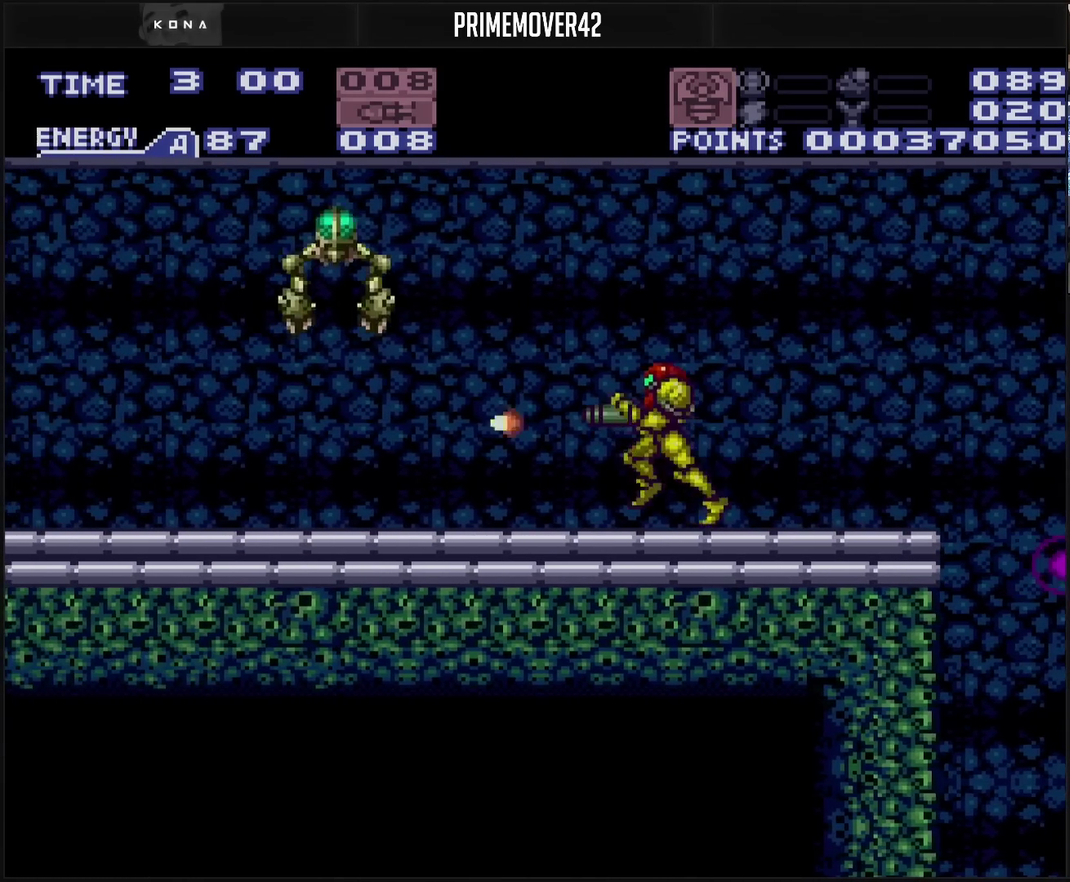
{"buttons": [], "events": [[67, "SQUARE", "down"], [133, "SQUARE", "up"]]}
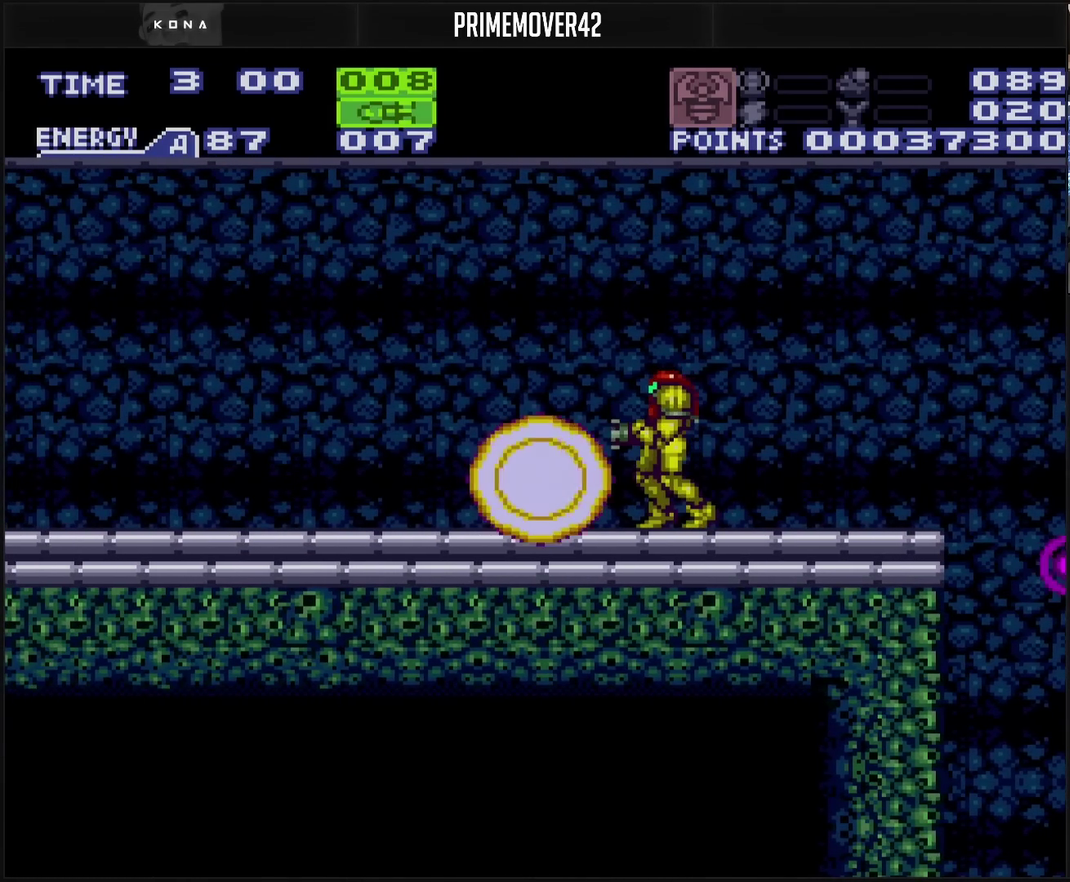
{"buttons": [], "events": [[50, "DPAD_LEFT", "down"], [433, "DPAD_LEFT", "up"]]}
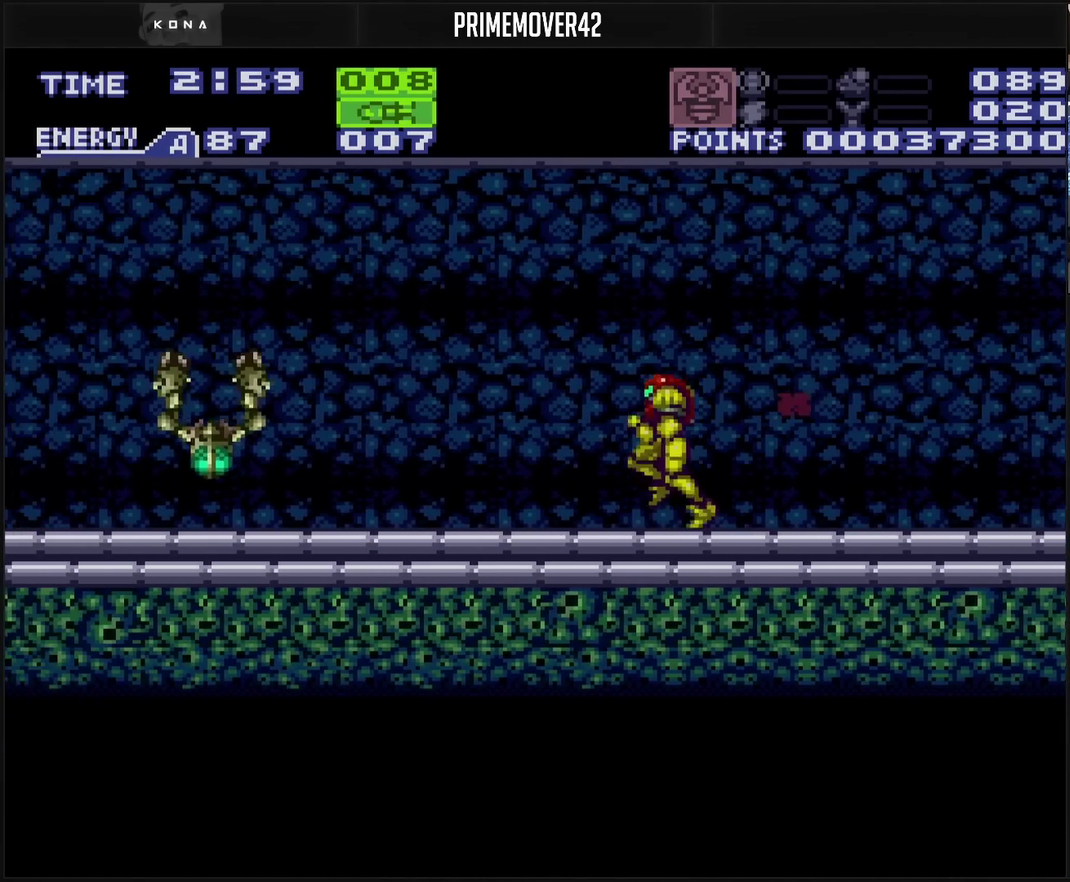
{"buttons": [], "events": [[167, "R1", "down"], [250, "DPAD_LEFT", "down"], [350, "DPAD_LEFT", "up"], [350, "TRIANGLE", "down"], [417, "R1", "up"], [417, "TRIANGLE", "up"]]}
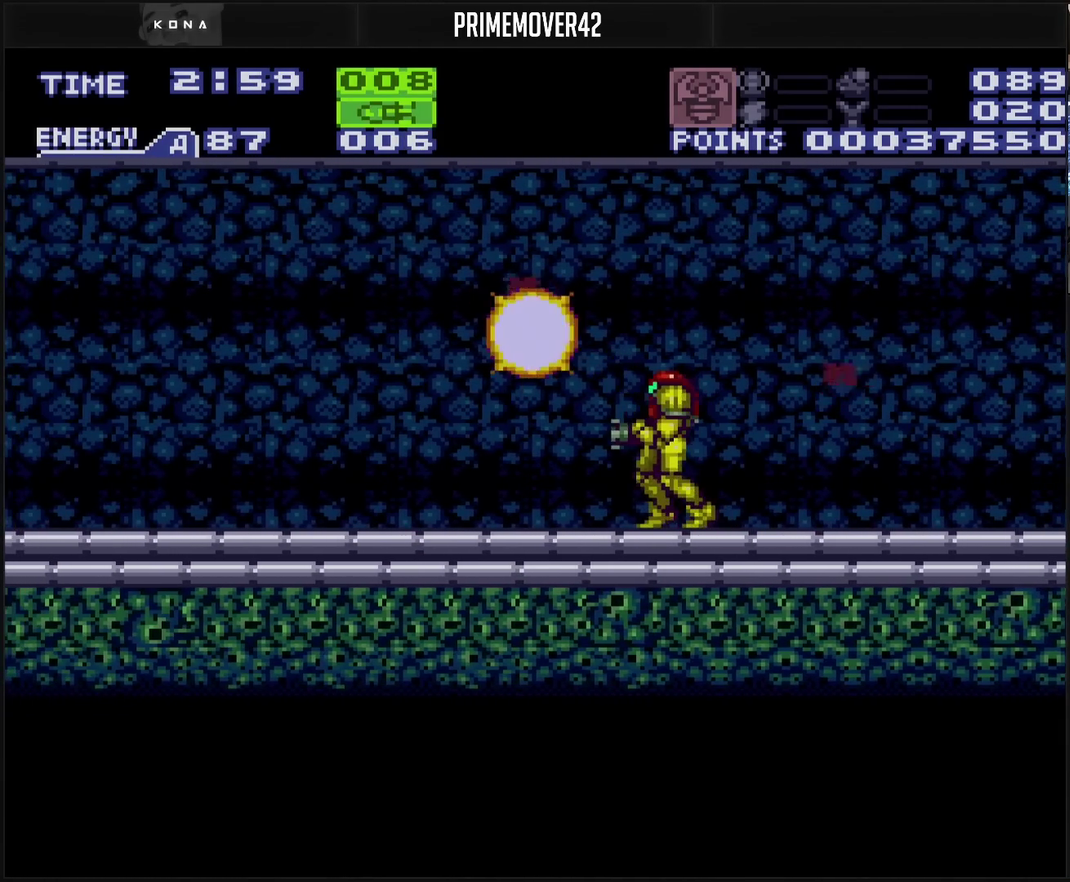
{"buttons": [], "events": [[17, "CROSS", "down"], [50, "DPAD_LEFT", "down"], [400, "CROSS", "up"], [400, "DPAD_LEFT", "up"]]}
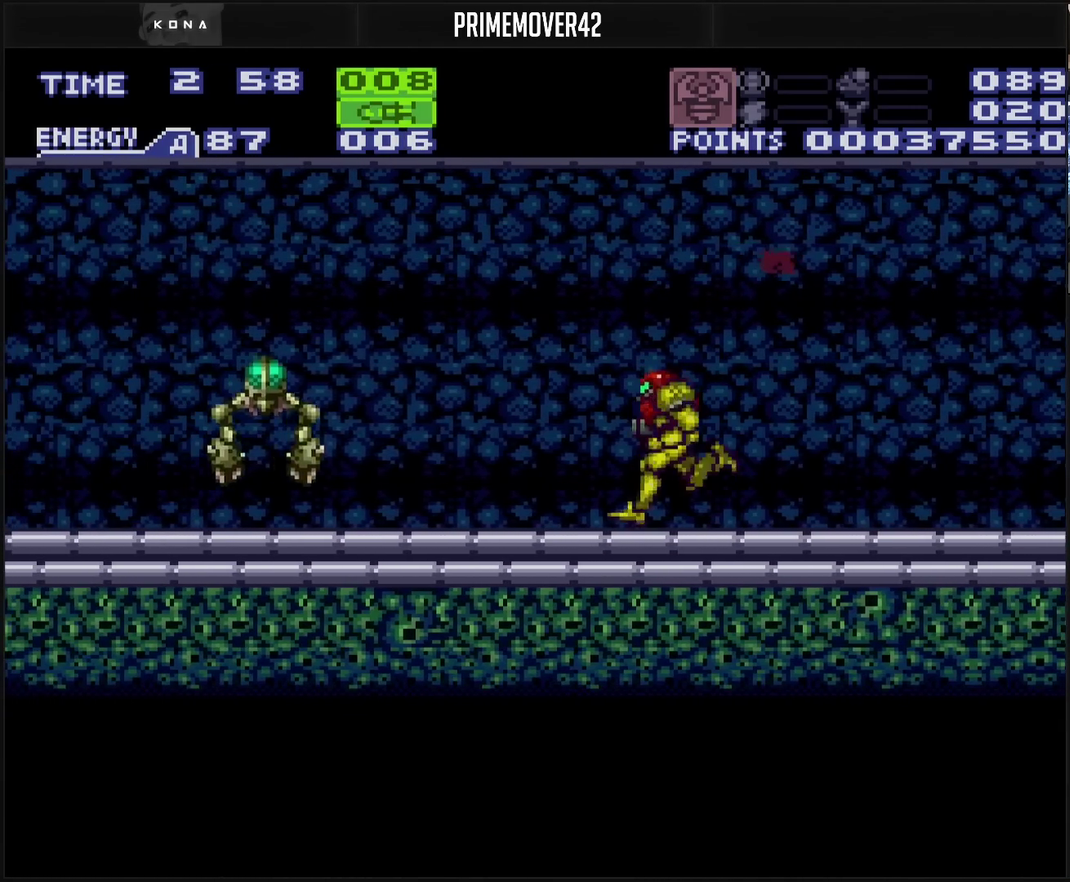
{"buttons": ["CROSS", "DPAD_LEFT"], "events": [[300, "DPAD_LEFT", "down"], [333, "CROSS", "down"]]}
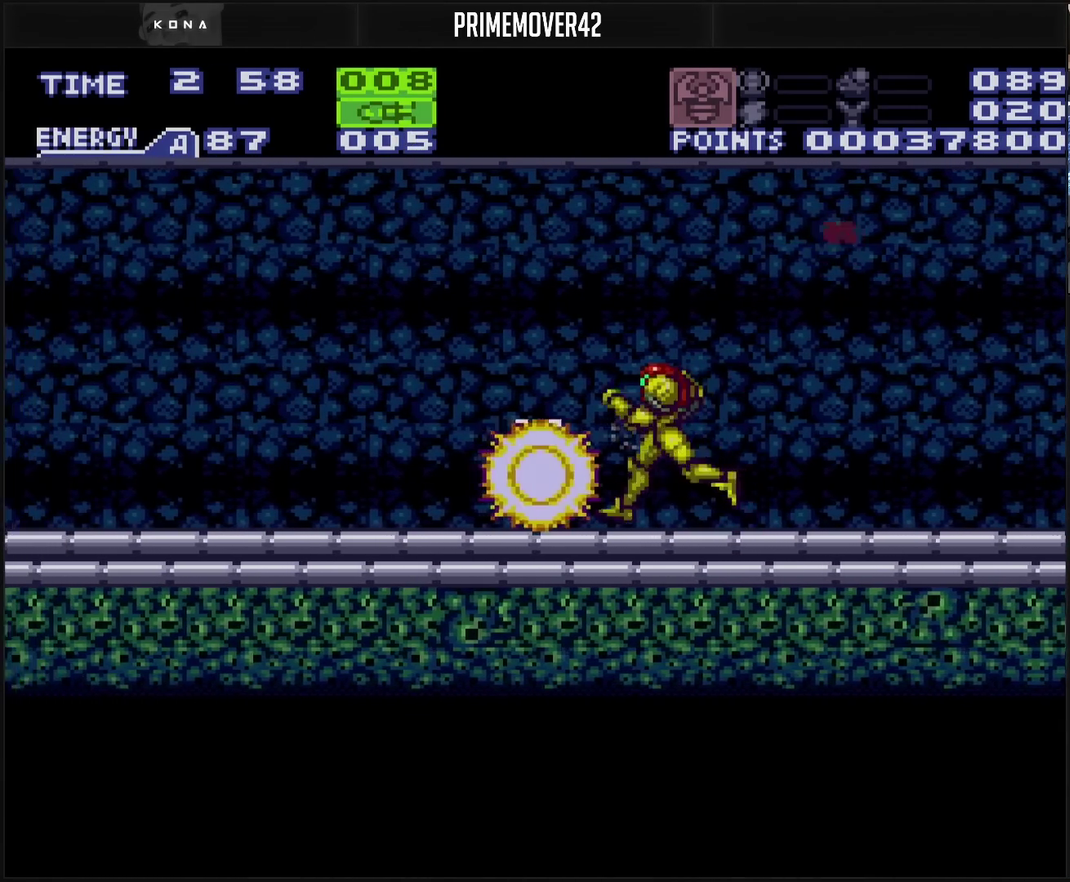
{"buttons": ["CROSS", "DPAD_LEFT"], "events": [[33, "DPAD_LEFT", "up"], [283, "DPAD_LEFT", "down"]]}
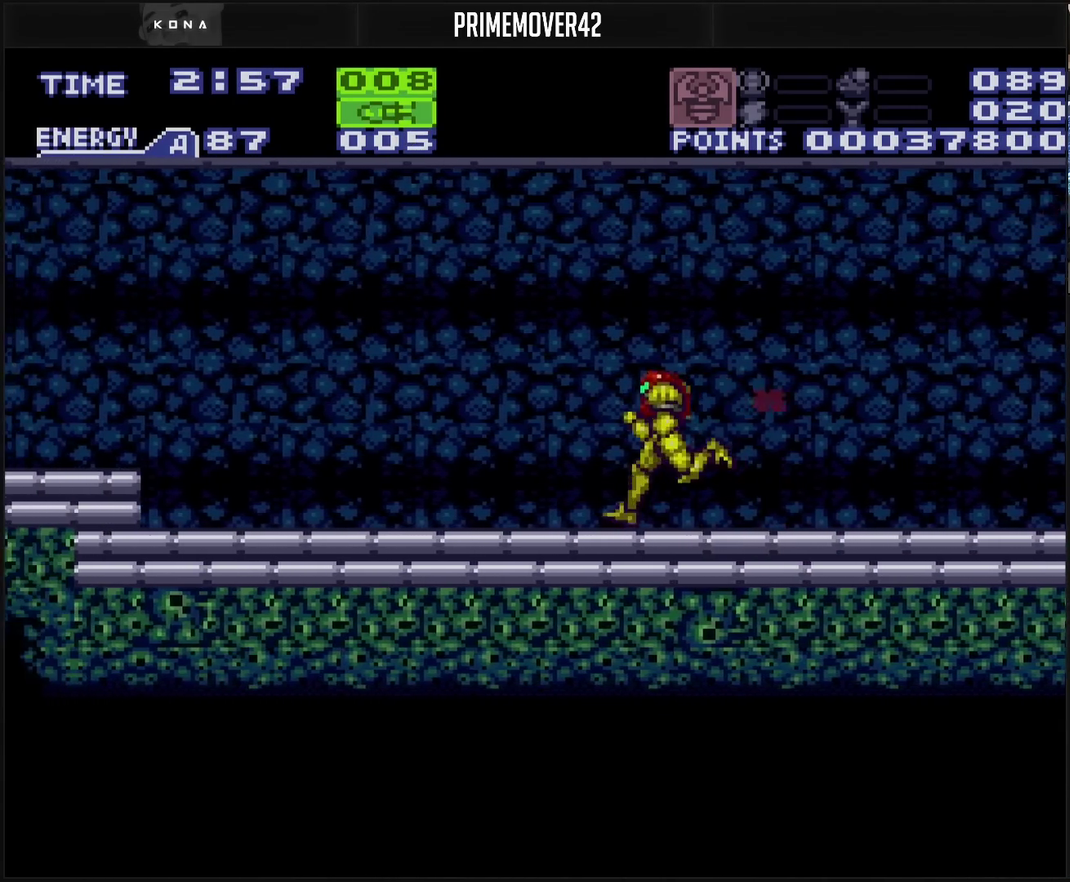
{"buttons": ["DPAD_LEFT"], "events": [[133, "CROSS", "up"], [250, "CIRCLE", "down"], [300, "TRIANGLE", "down"], [400, "CIRCLE", "up"], [400, "TRIANGLE", "up"]]}
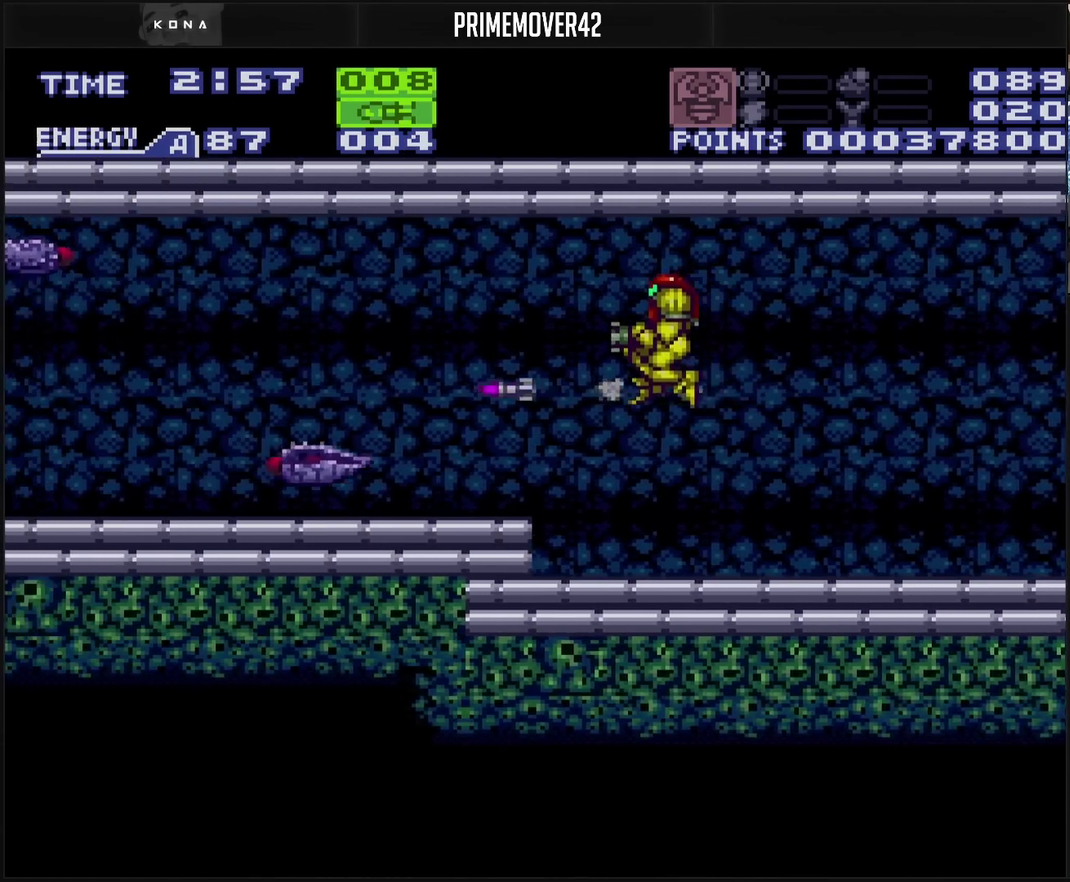
{"buttons": [], "events": [[300, "TRIANGLE", "down"], [317, "DPAD_LEFT", "up"], [350, "TRIANGLE", "up"]]}
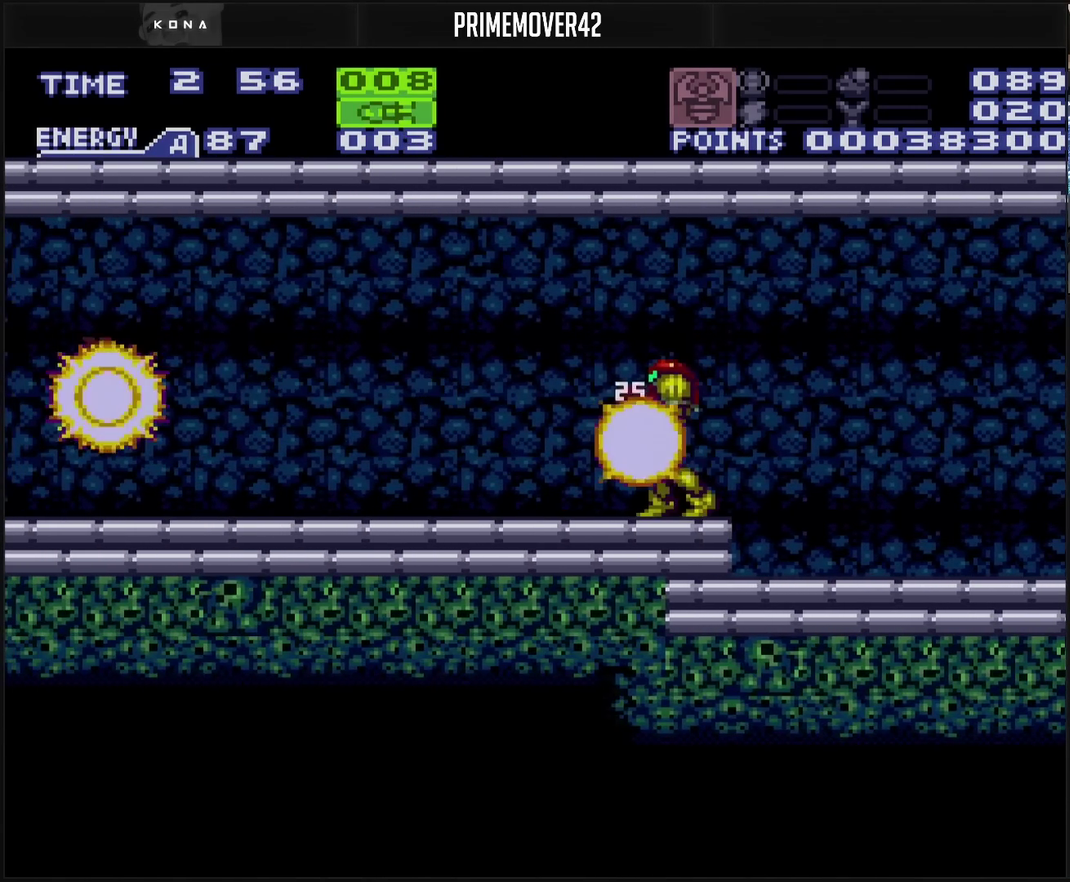
{"buttons": ["CROSS", "DPAD_LEFT"], "events": [[150, "CROSS", "down"], [183, "DPAD_LEFT", "down"], [367, "SELECT", "down"], [483, "SELECT", "up"]]}
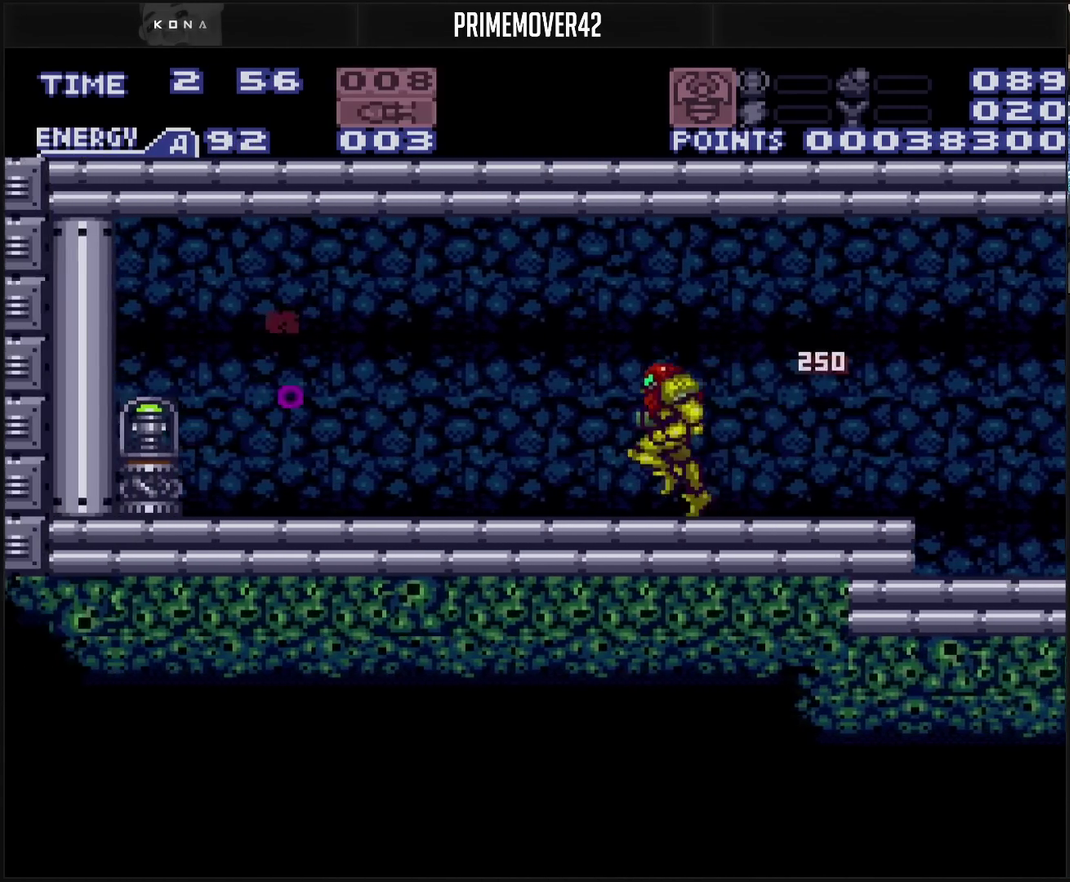
{"buttons": ["DPAD_DOWN"], "events": [[283, "CIRCLE", "down"], [383, "CIRCLE", "up"], [383, "DPAD_DOWN", "down"], [383, "DPAD_LEFT", "up"], [417, "CROSS", "up"]]}
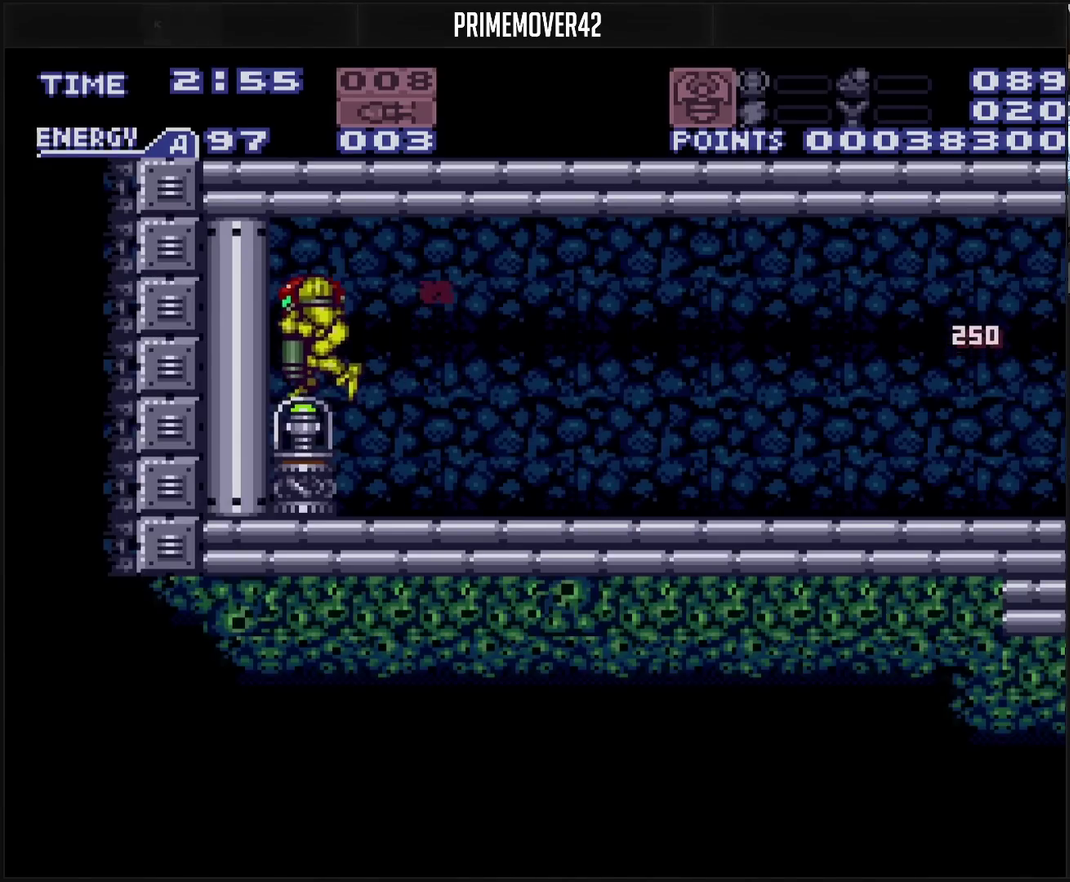
{"buttons": [], "events": [[67, "DPAD_DOWN", "up"]]}
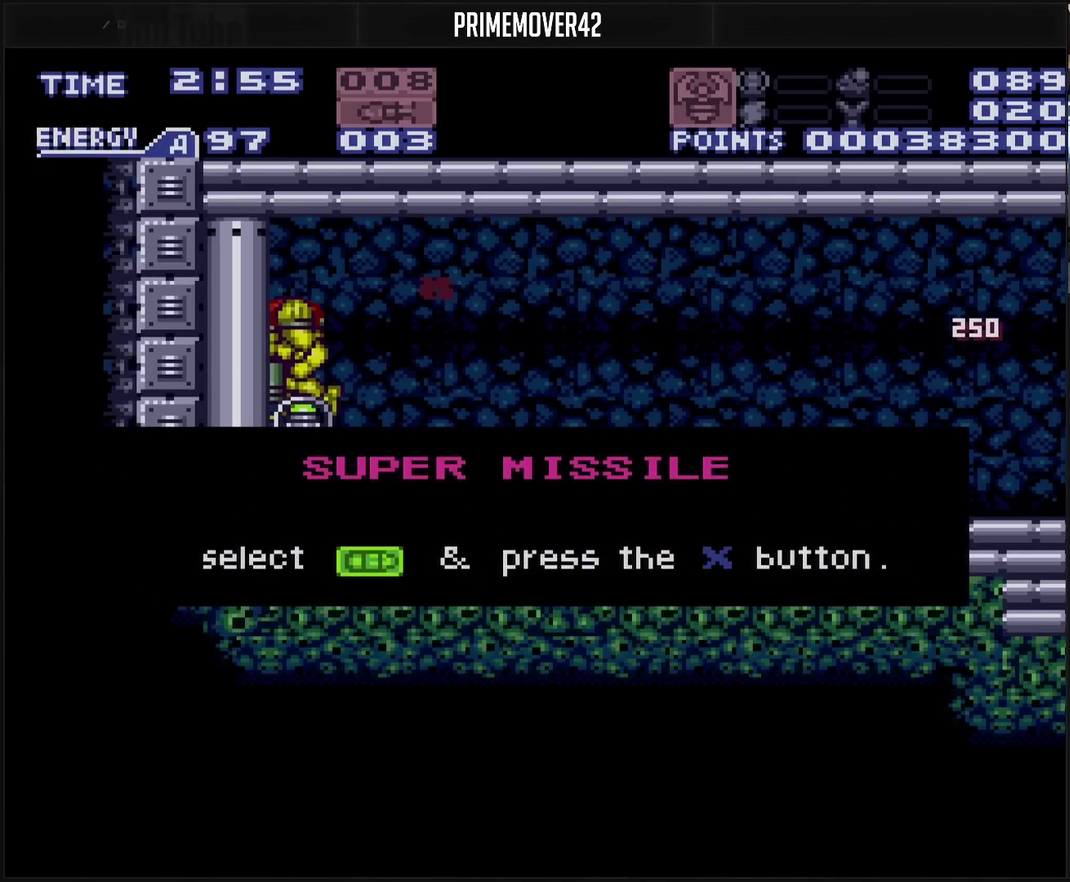
{"buttons": [], "events": []}
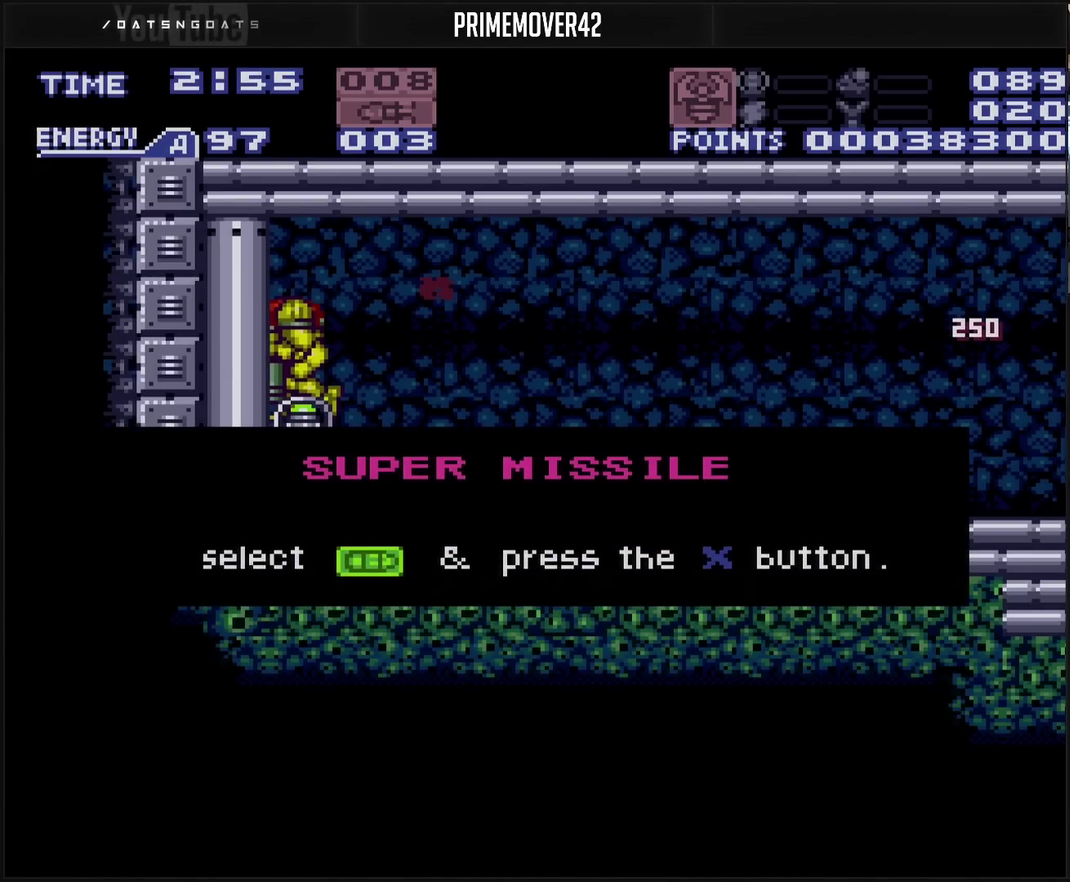
{"buttons": ["CROSS"], "events": [[300, "CROSS", "down"], [317, "DPAD_RIGHT", "down"], [367, "DPAD_RIGHT", "up"]]}
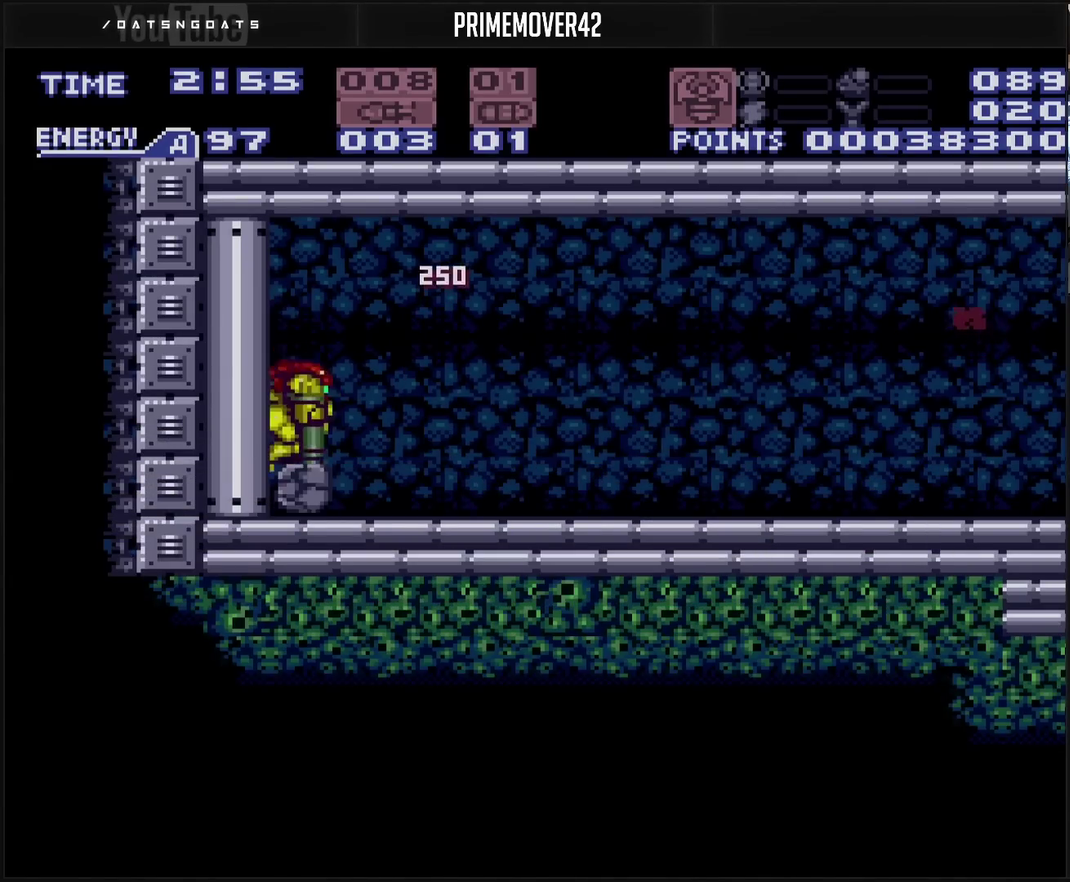
{"buttons": ["CROSS"], "events": []}
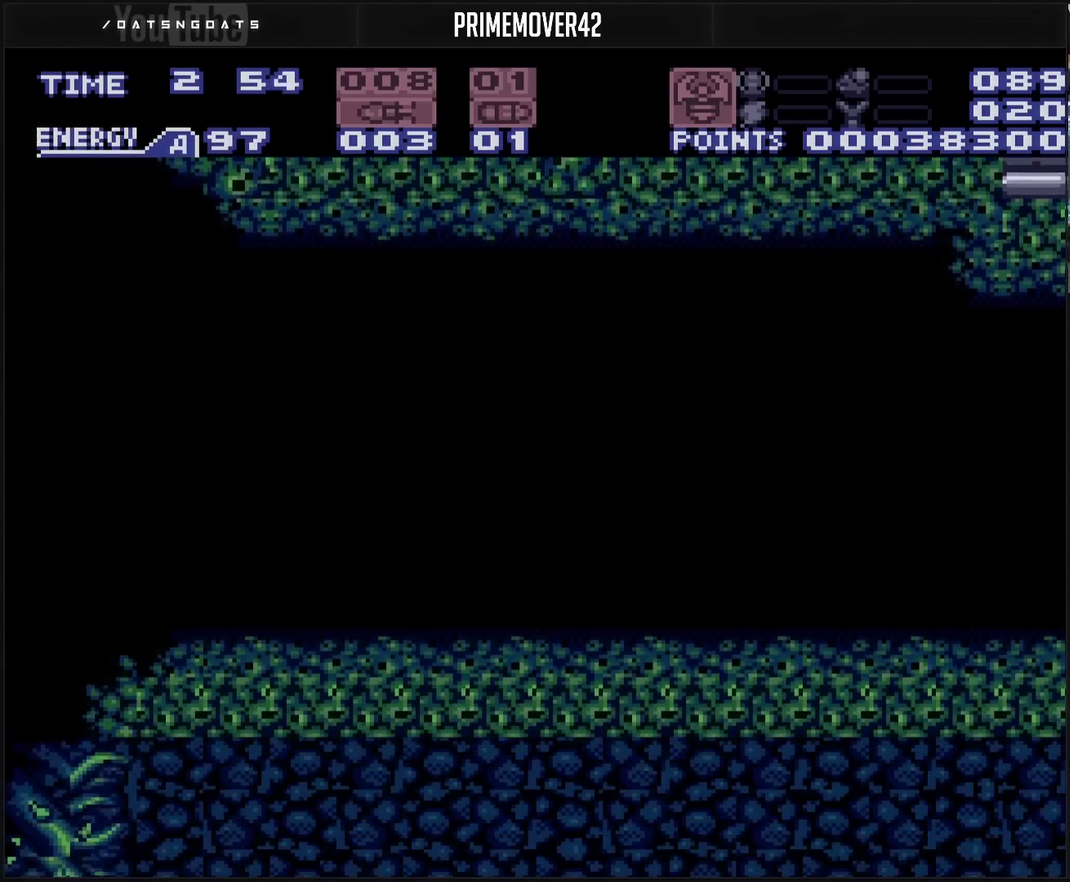
{"buttons": ["CROSS", "DPAD_RIGHT"], "events": [[117, "DPAD_LEFT", "down"], [200, "DPAD_LEFT", "up"], [467, "DPAD_RIGHT", "down"]]}
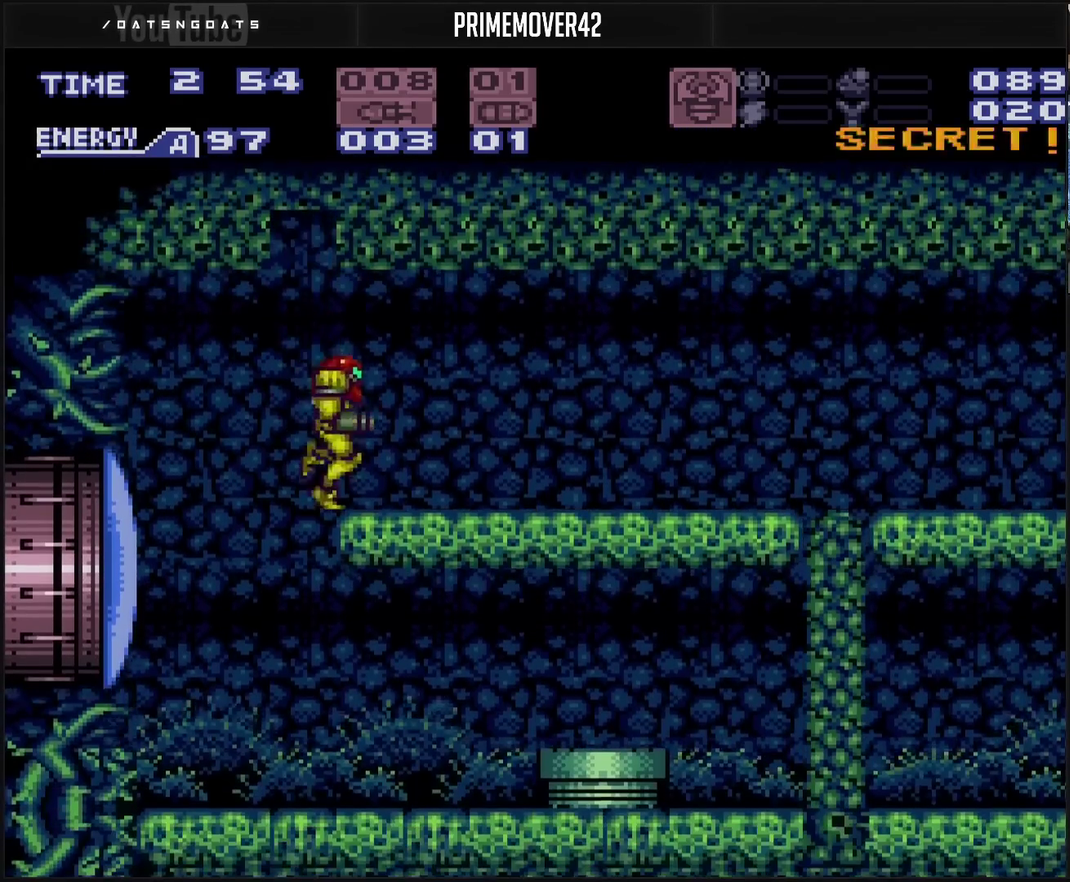
{"buttons": ["CROSS", "DPAD_RIGHT"], "events": []}
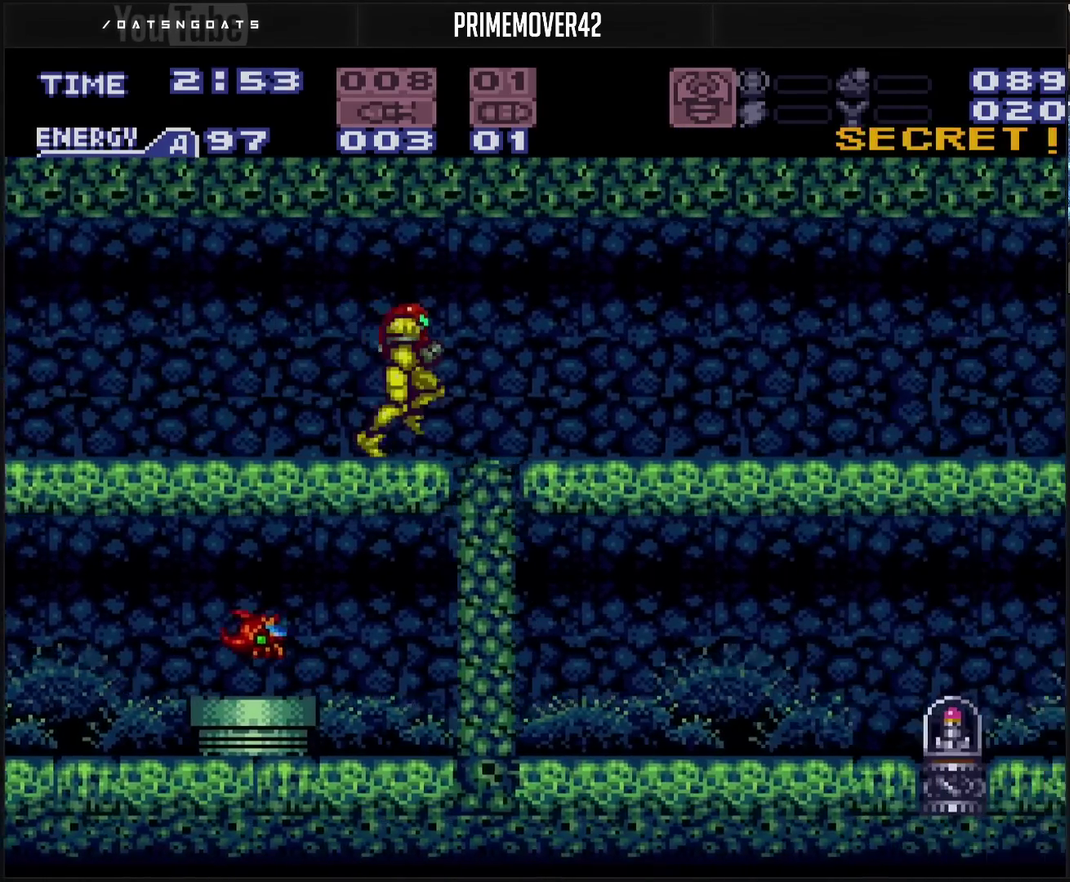
{"buttons": ["CROSS", "DPAD_DOWN"], "events": [[33, "CIRCLE", "down"], [133, "DPAD_DOWN", "down"], [133, "DPAD_RIGHT", "up"], [167, "CIRCLE", "up"], [167, "CROSS", "up"], [267, "CROSS", "down"]]}
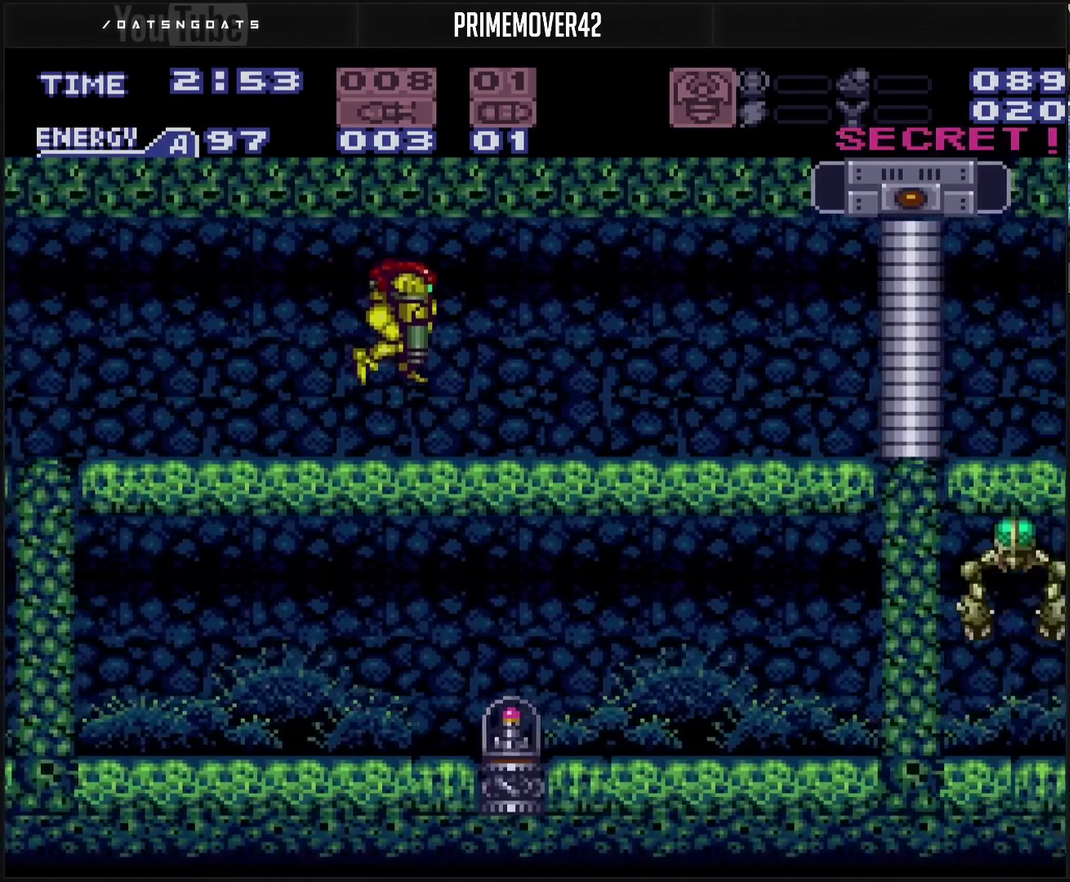
{"buttons": ["CROSS"], "events": [[83, "DPAD_DOWN", "up"], [83, "DPAD_LEFT", "down"], [167, "DPAD_LEFT", "up"]]}
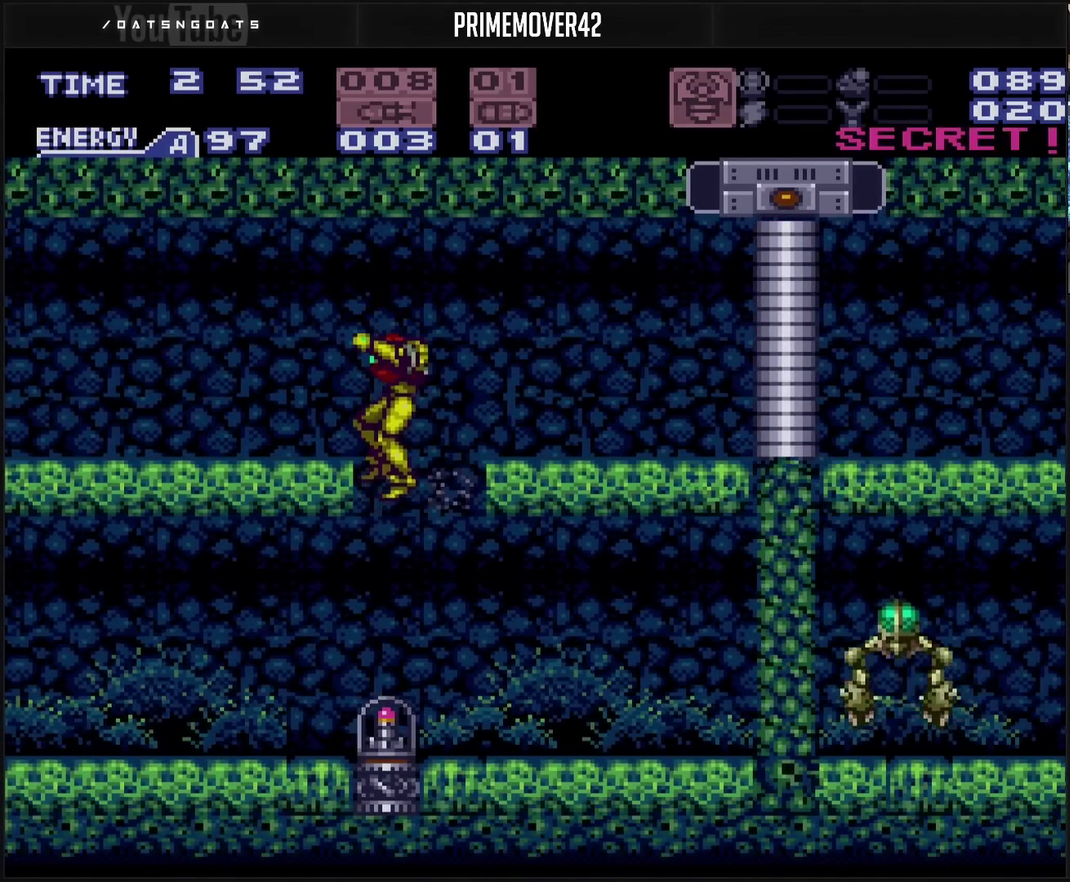
{"buttons": ["CROSS"], "events": []}
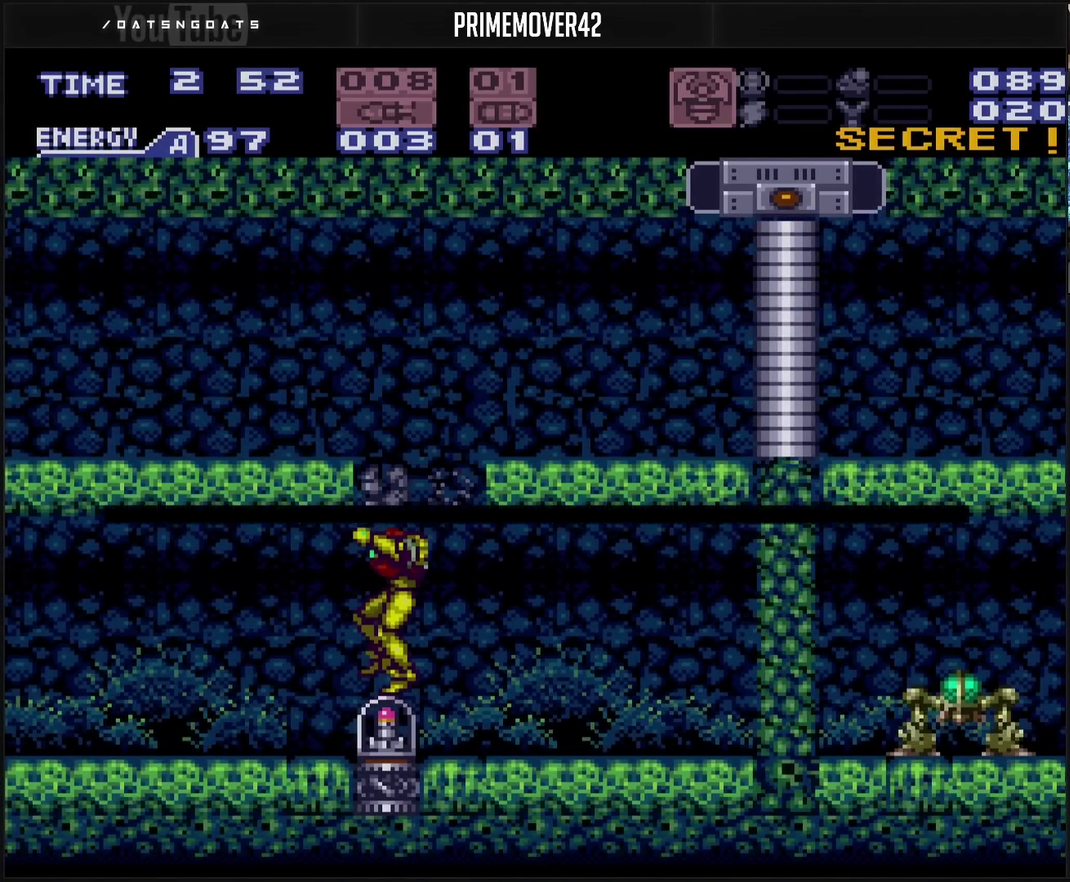
{"buttons": ["CROSS"], "events": []}
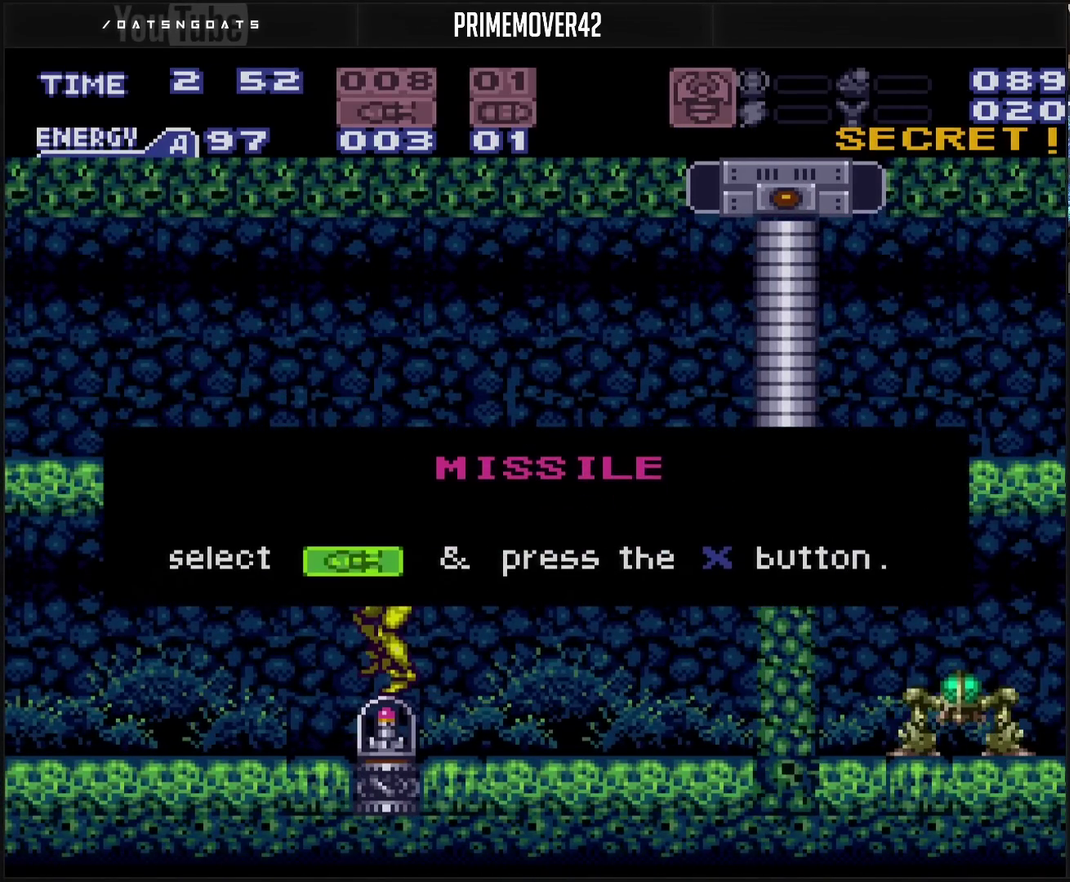
{"buttons": [], "events": [[183, "CROSS", "up"]]}
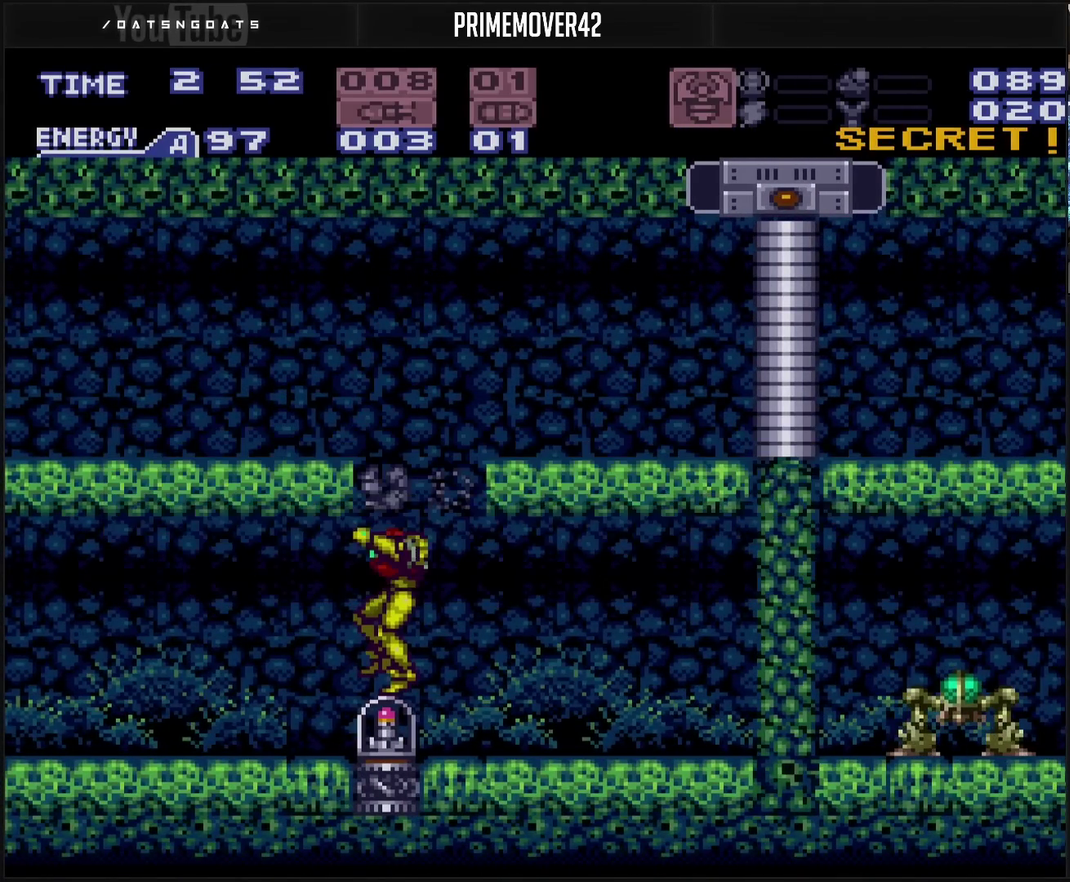
{"buttons": ["CROSS", "DPAD_LEFT"], "events": [[67, "CROSS", "down"], [67, "DPAD_LEFT", "down"], [450, "CIRCLE", "down"], [500, "CIRCLE", "up"]]}
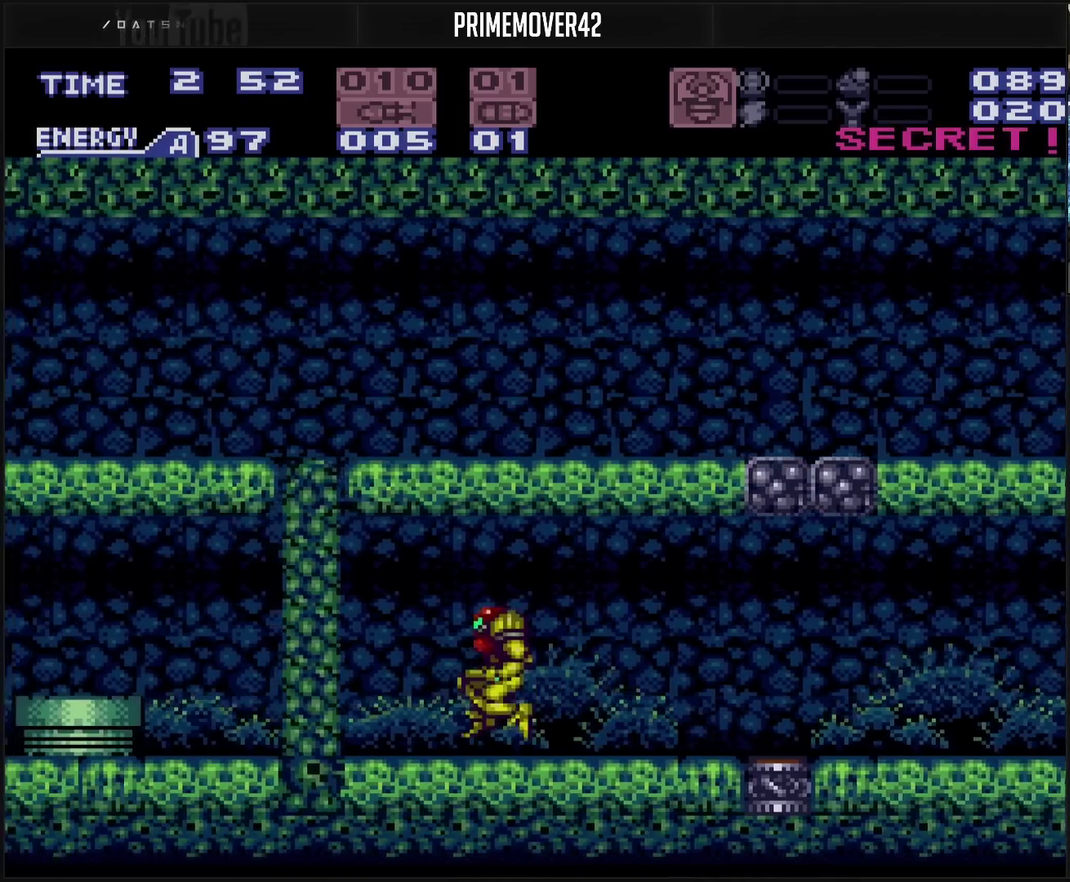
{"buttons": ["TRIANGLE"], "events": [[17, "CROSS", "up"], [100, "CIRCLE", "down"], [100, "CROSS", "down"], [100, "DPAD_DOWN", "down"], [100, "DPAD_LEFT", "up"], [150, "DPAD_DOWN", "up"], [217, "DPAD_DOWN", "down"], [267, "CROSS", "up"], [267, "DPAD_LEFT", "down"], [283, "CIRCLE", "up"], [300, "DPAD_DOWN", "up"], [400, "DPAD_LEFT", "up"], [450, "TRIANGLE", "down"]]}
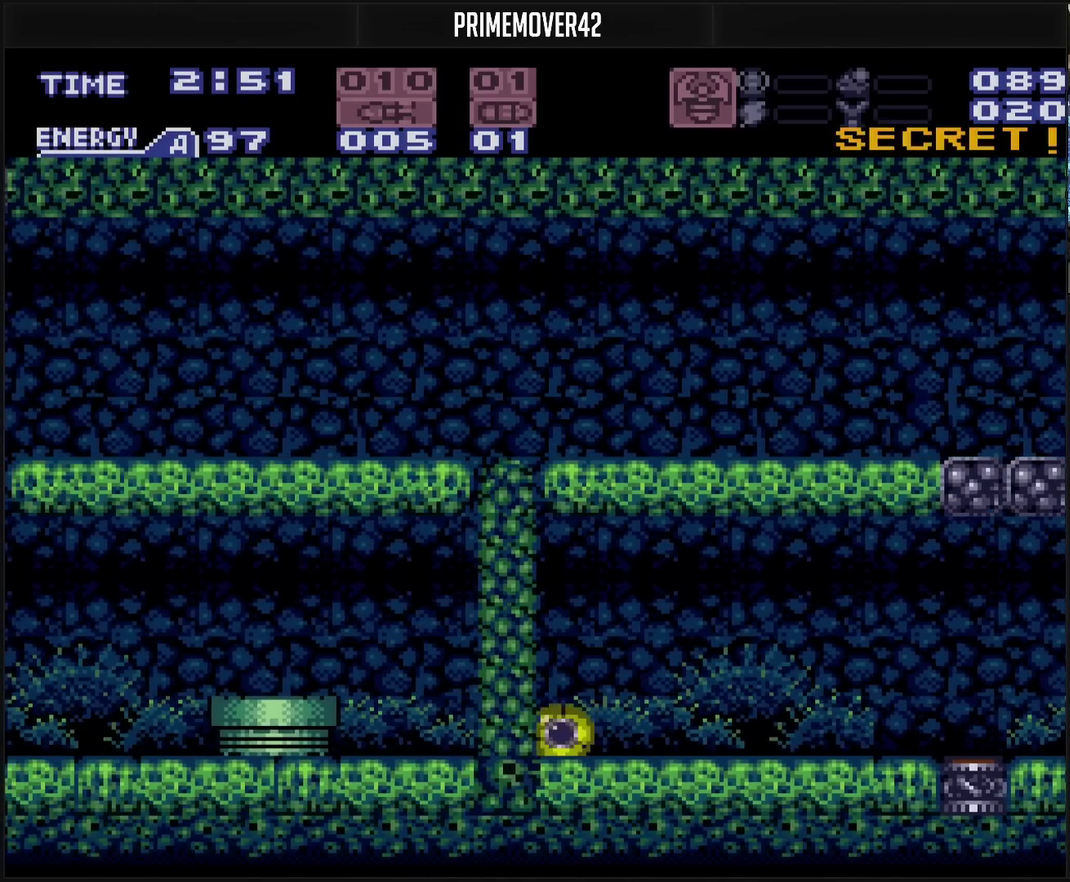
{"buttons": ["CROSS", "CIRCLE"], "events": [[33, "DPAD_UP", "down"], [33, "TRIANGLE", "up"], [300, "DPAD_UP", "up"], [417, "CROSS", "down"], [483, "CIRCLE", "down"]]}
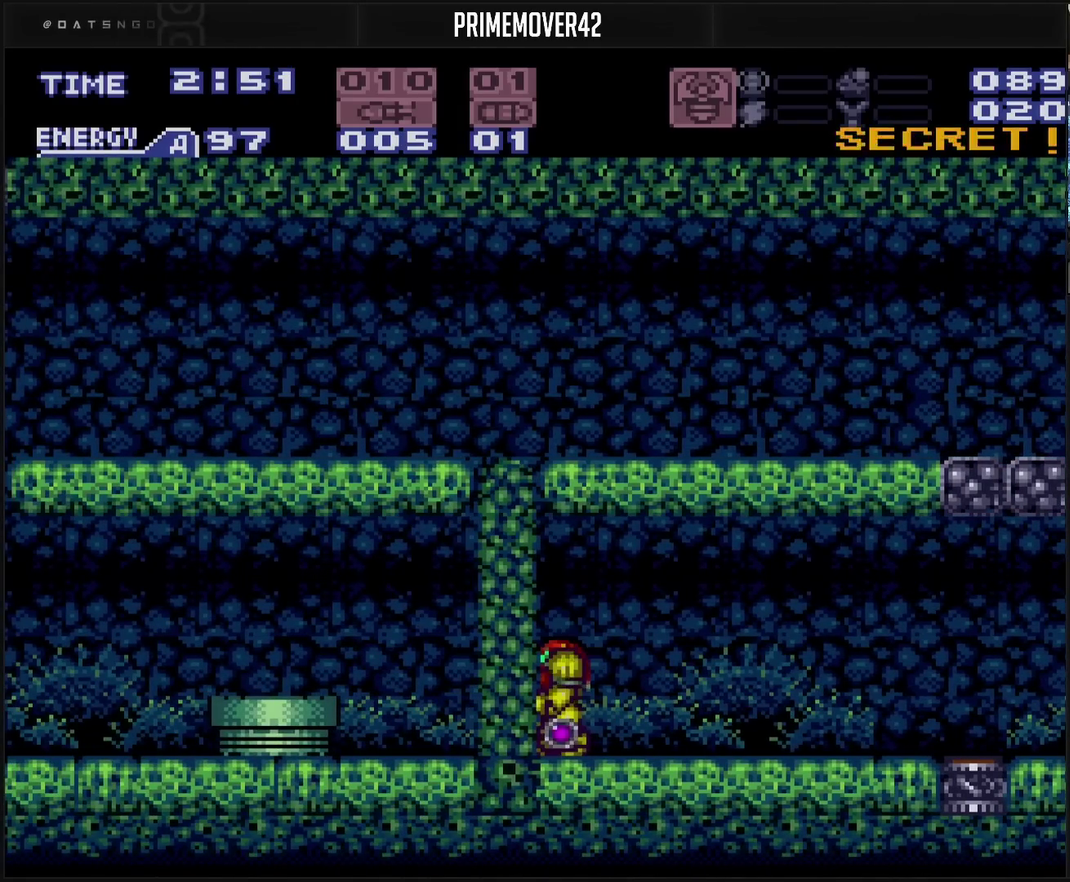
{"buttons": ["CROSS", "DPAD_LEFT"], "events": [[67, "CIRCLE", "up"], [100, "CROSS", "up"], [100, "DPAD_DOWN", "down"], [183, "DPAD_DOWN", "up"], [467, "CROSS", "down"], [467, "DPAD_LEFT", "down"]]}
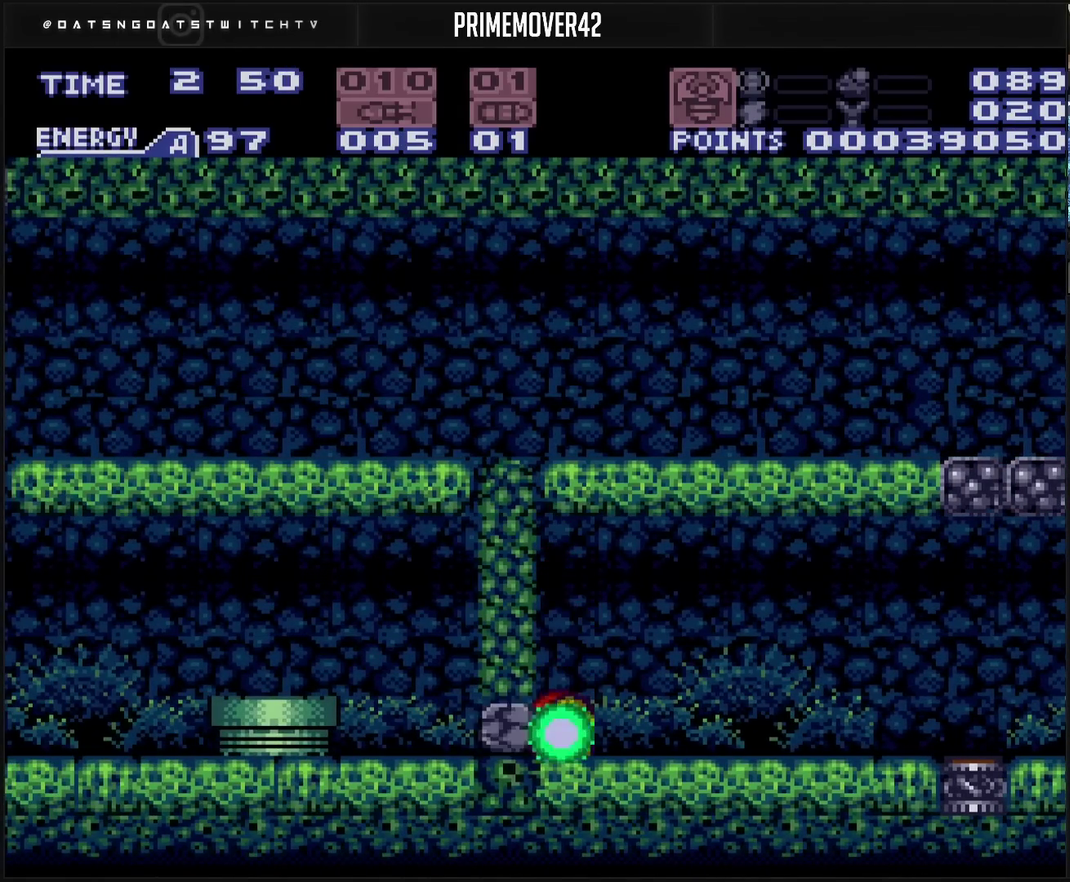
{"buttons": ["CROSS"], "events": [[250, "DPAD_LEFT", "up"], [250, "DPAD_UP", "down"], [350, "DPAD_UP", "up"], [383, "TRIANGLE", "down"], [500, "TRIANGLE", "up"]]}
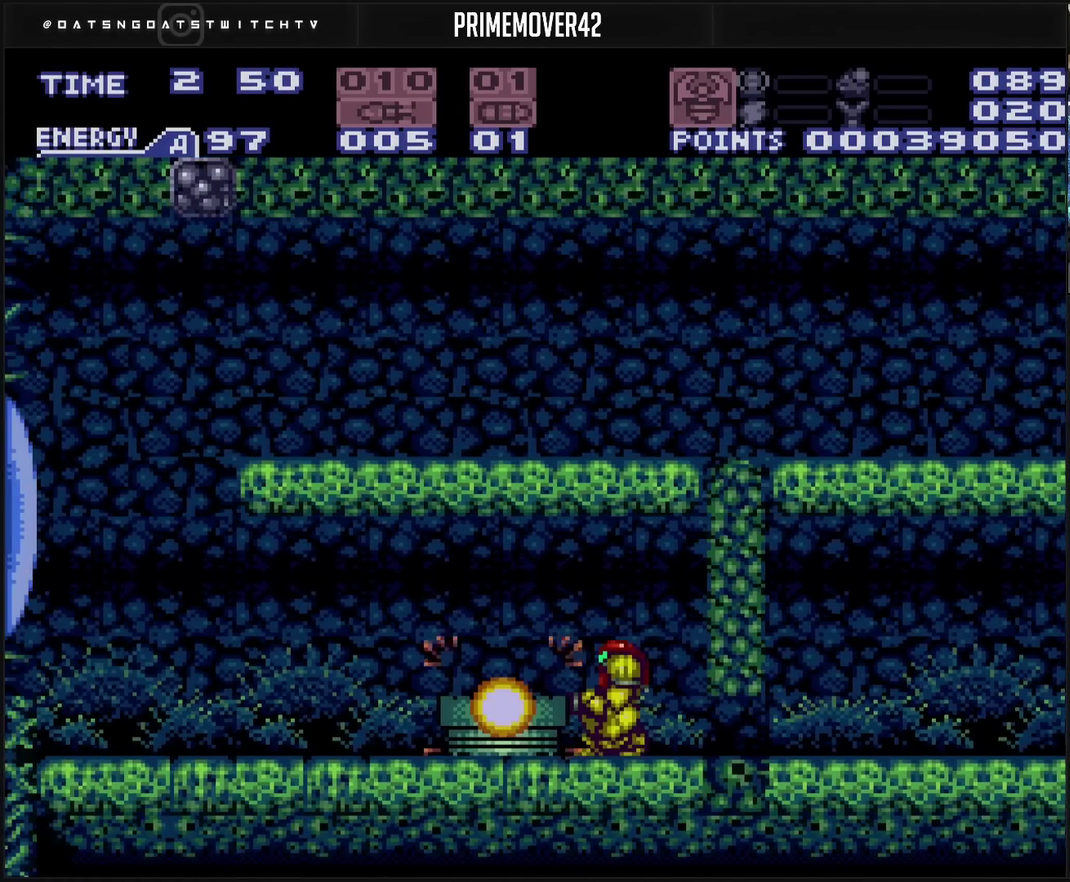
{"buttons": ["CROSS", "DPAD_LEFT"], "events": [[17, "CIRCLE", "down"], [100, "DPAD_LEFT", "down"], [150, "CIRCLE", "up"], [167, "CROSS", "up"], [267, "CROSS", "down"], [283, "TRIANGLE", "down"], [350, "DPAD_LEFT", "up"], [383, "TRIANGLE", "up"], [417, "DPAD_LEFT", "down"]]}
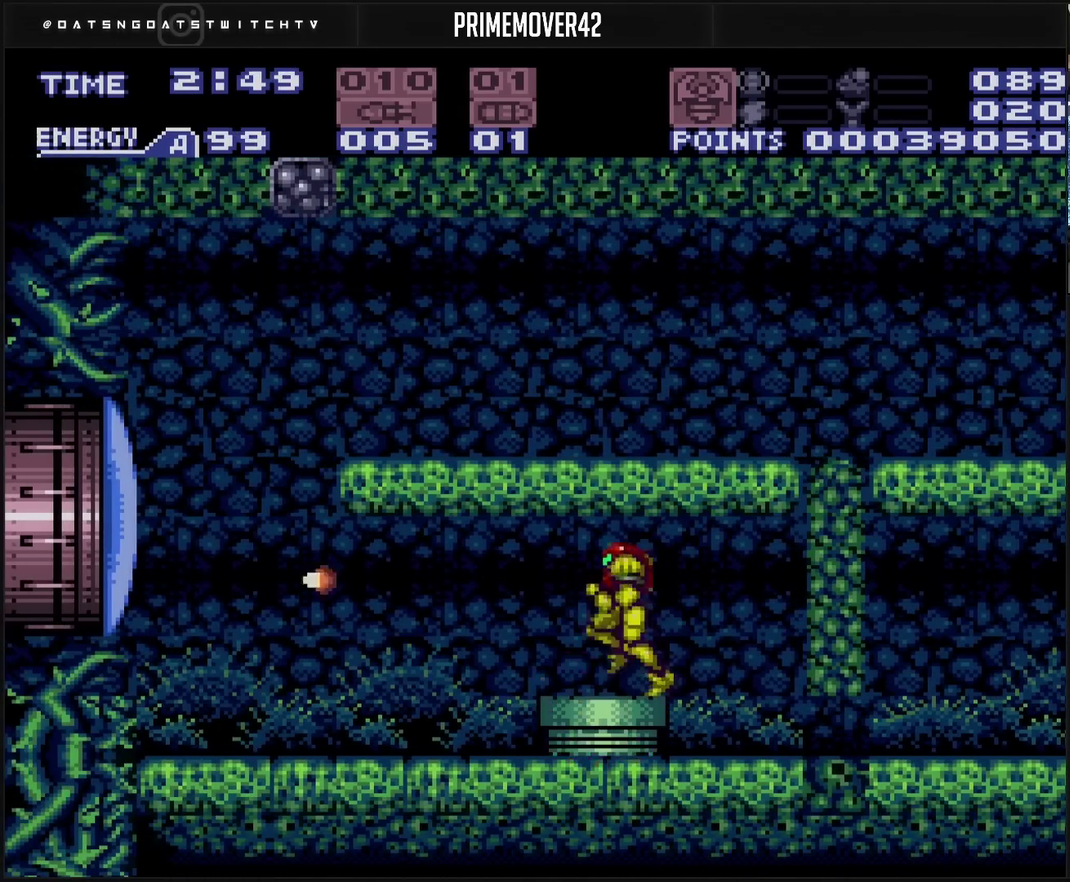
{"buttons": ["CROSS", "DPAD_LEFT"], "events": [[167, "DPAD_LEFT", "up"], [217, "DPAD_RIGHT", "down"], [367, "DPAD_RIGHT", "up"], [400, "DPAD_LEFT", "down"]]}
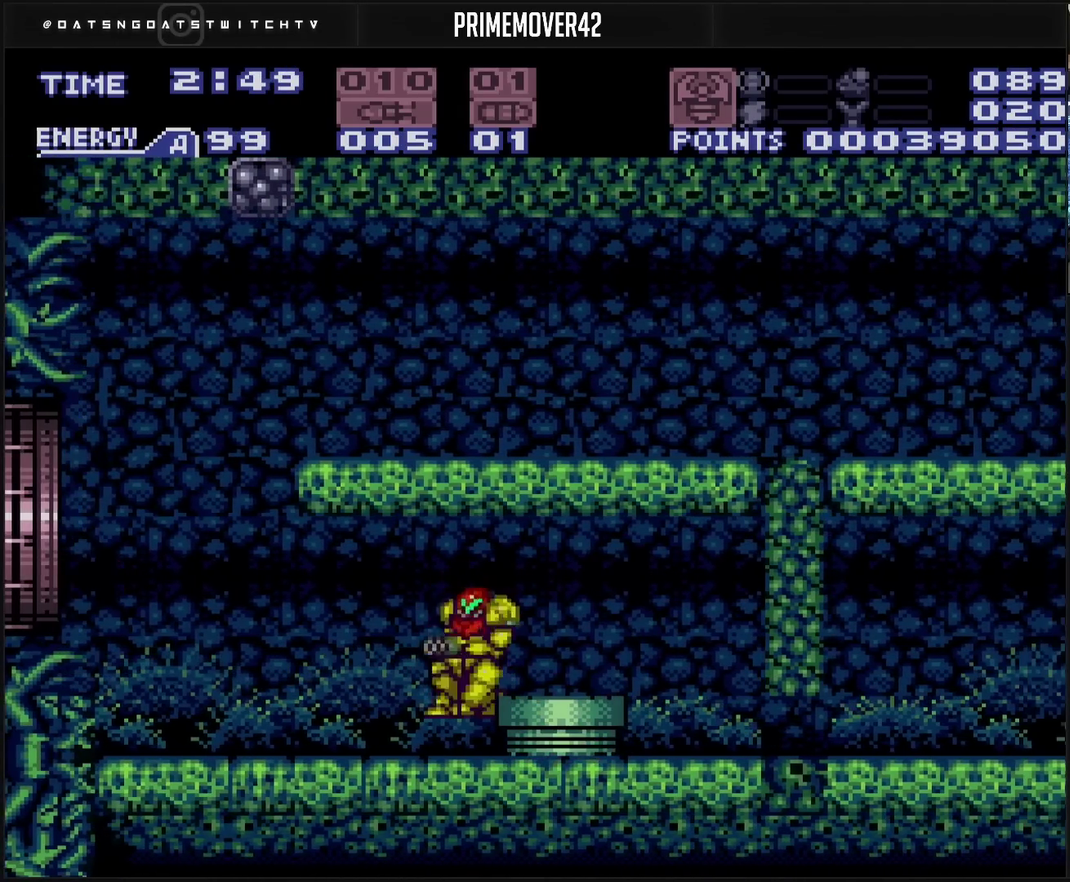
{"buttons": ["CROSS", "CIRCLE", "DPAD_LEFT"], "events": [[83, "L1", "down"], [350, "L1", "up"], [383, "CIRCLE", "down"]]}